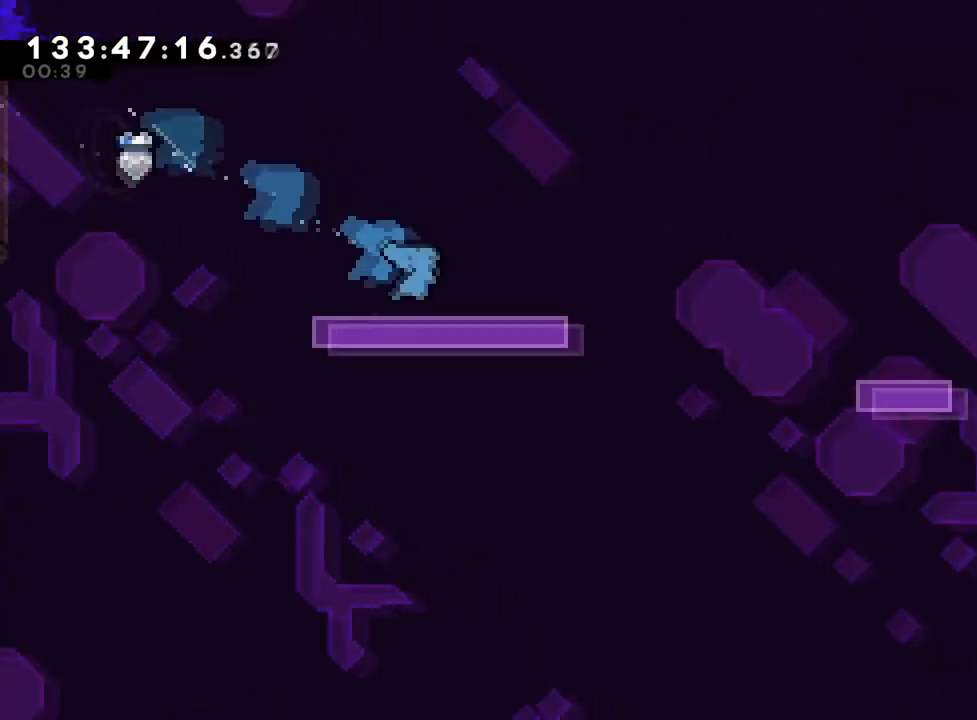
Gameplay with a controller (Nintendo layout); each line is a JSON object with the inputs held at the frame after it. "events" lists button and stick changes between this image and that frame as [ms after this image, input, new state], when the widget could be followed in between. Not read: HOME L3 R3.
{"buttons": ["B"], "left_stick": "down-right", "right_stick": "center", "events": [[34, "B", "down"], [234, "Y", "down"], [401, "B", "up"], [401, "Y", "up"], [484, "B", "down"]]}
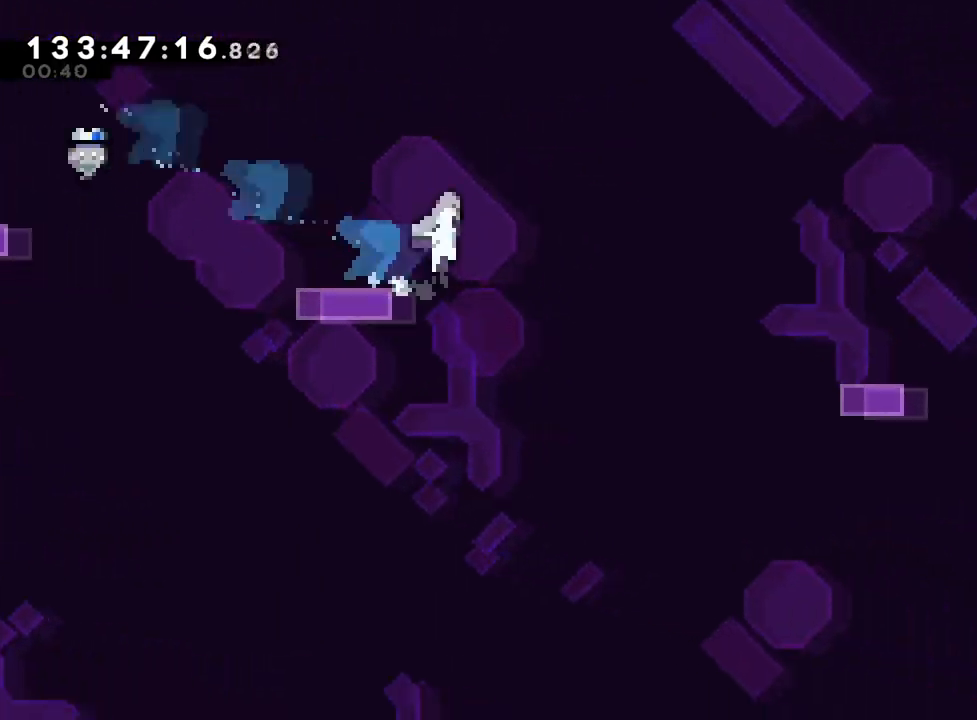
{"buttons": ["B"], "left_stick": "right", "right_stick": "center", "events": [[100, "Y", "down"], [283, "B", "up"], [283, "Y", "up"], [384, "B", "down"], [450, "left_stick", "right"]]}
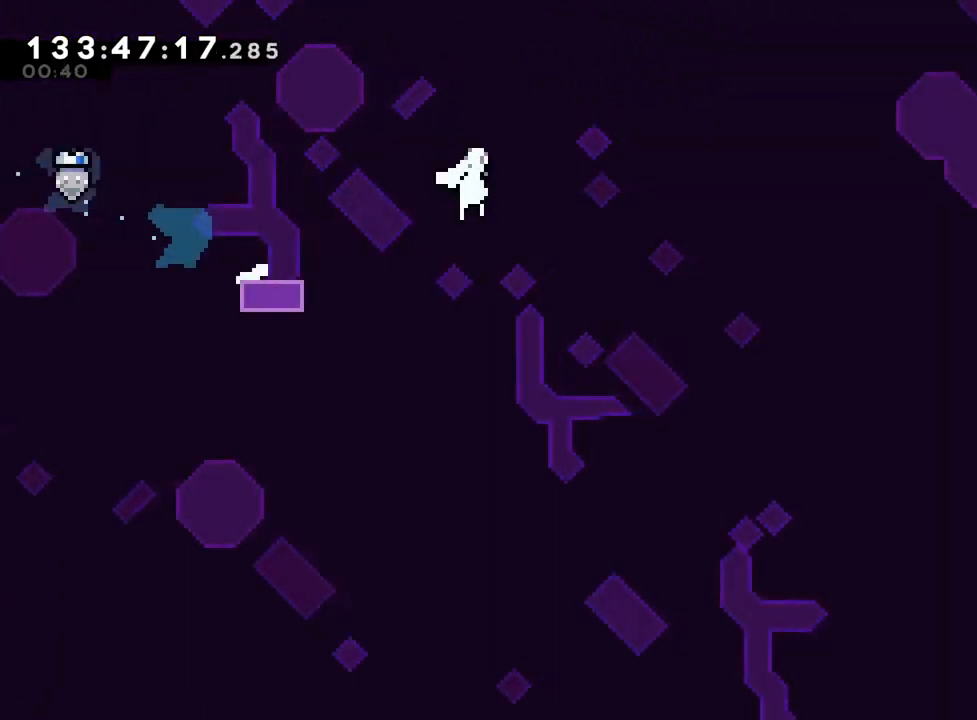
{"buttons": ["B"], "left_stick": "up-right", "right_stick": "center", "events": [[367, "left_stick", "up-right"]]}
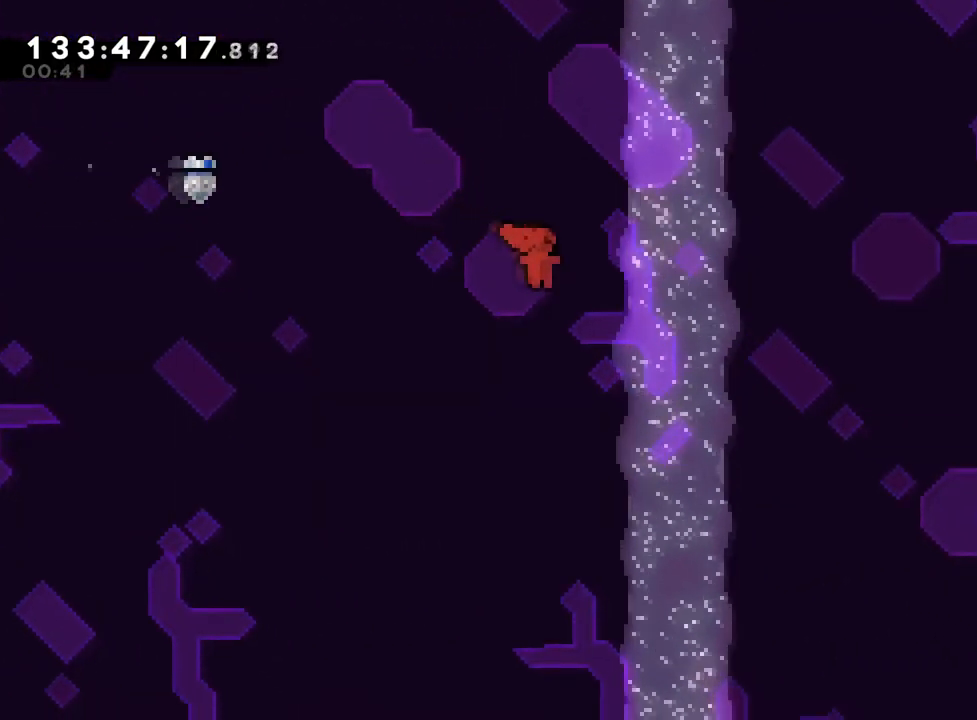
{"buttons": ["B"], "left_stick": "up-right", "right_stick": "center", "events": [[350, "Y", "down"], [500, "Y", "up"]]}
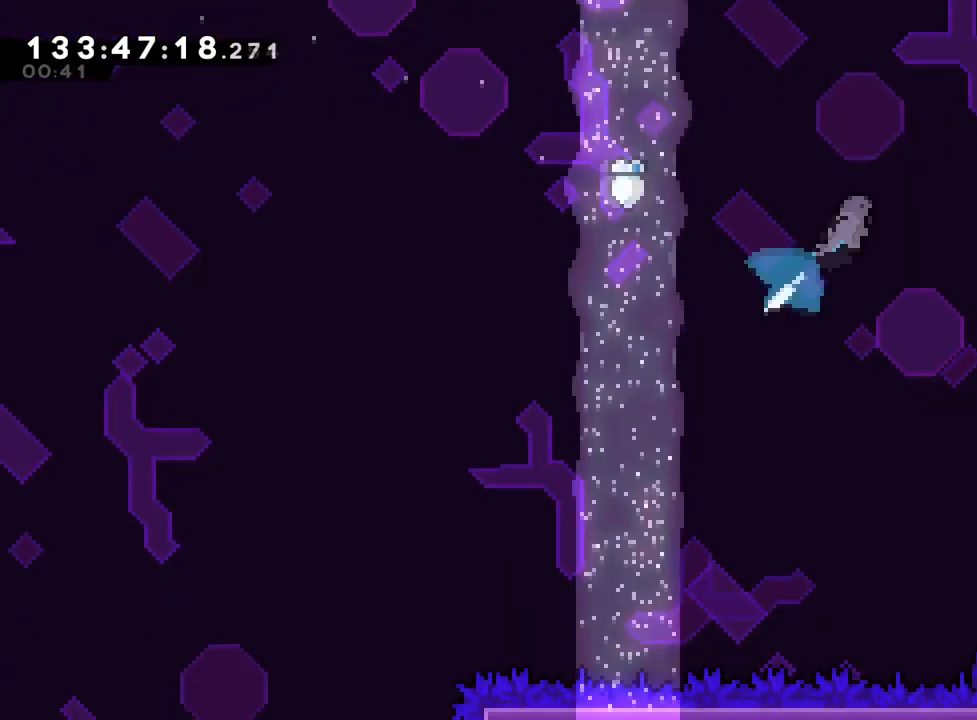
{"buttons": ["L2"], "left_stick": "right", "right_stick": "center", "events": [[67, "B", "up"], [117, "left_stick", "right"], [251, "L2", "down"]]}
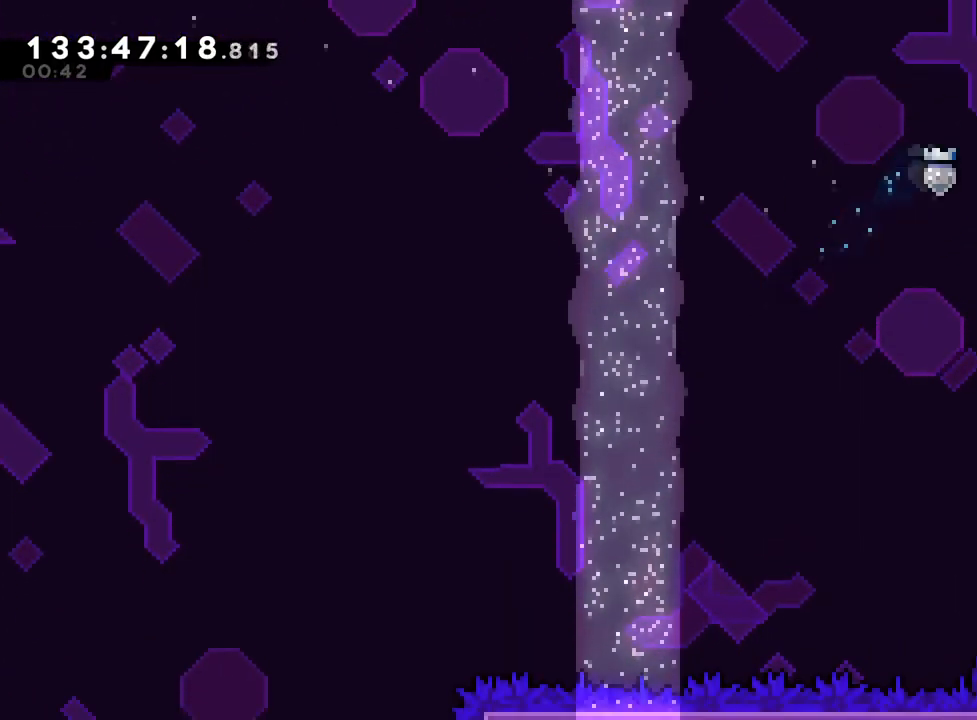
{"buttons": ["L2"], "left_stick": "center", "right_stick": "center", "events": [[83, "left_stick", "center"]]}